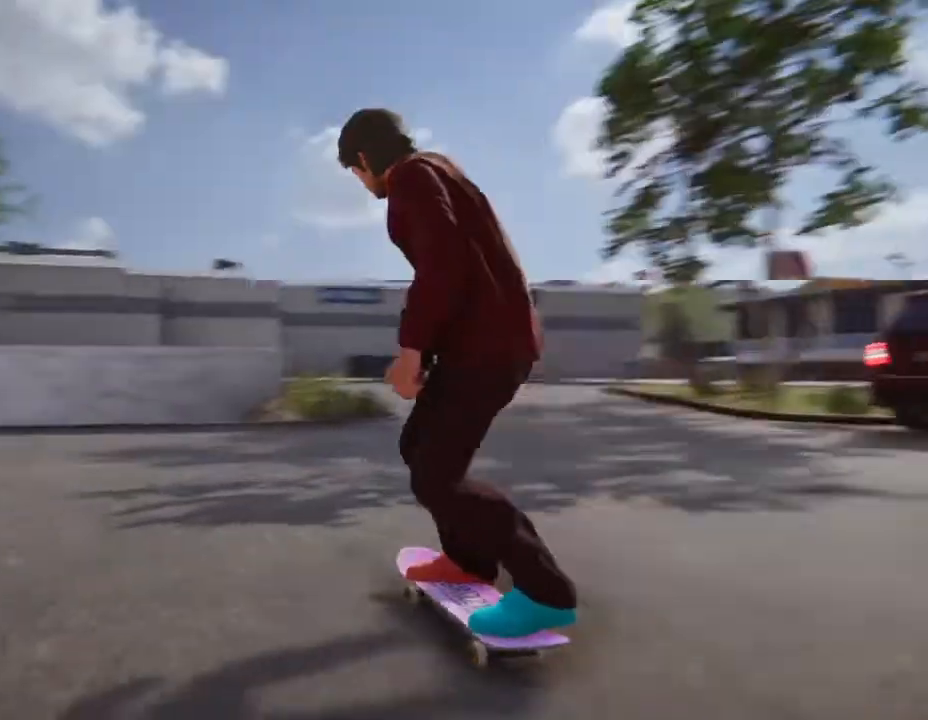
Gameplay with a controller (PlayStation layout); each line is a JSON object with the inputs held at the frame after it. "events" lists button and stick changes between this image and that frame as [ms after this image, input, new state], when the widget could be followed in between. Not read: L3 R3.
{"buttons": [], "left_stick": "up", "right_stick": "up"}
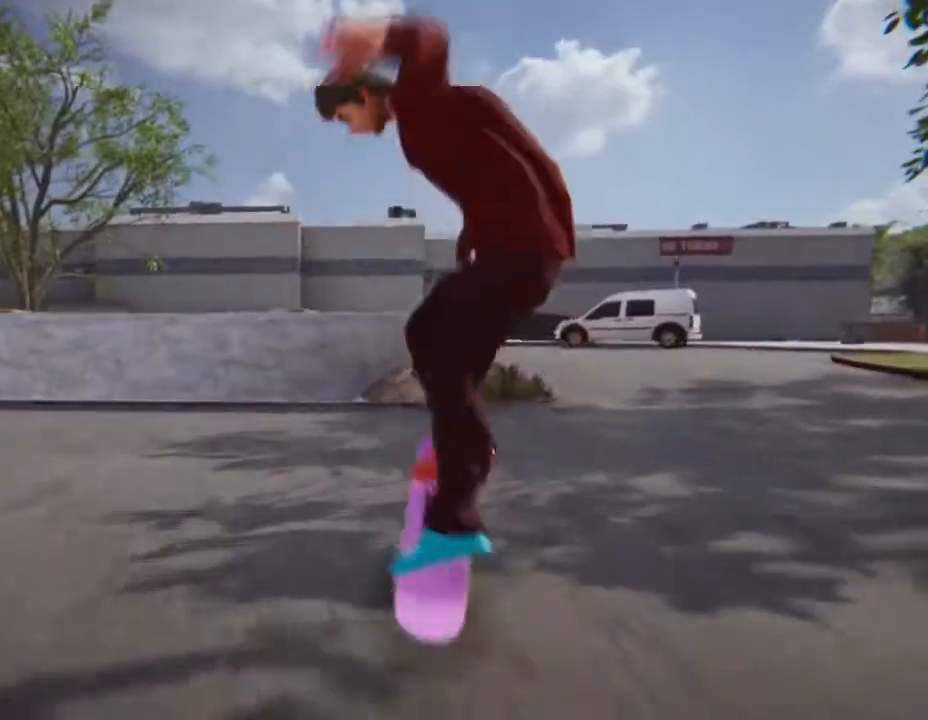
{"buttons": [], "left_stick": "up", "right_stick": "up", "events": []}
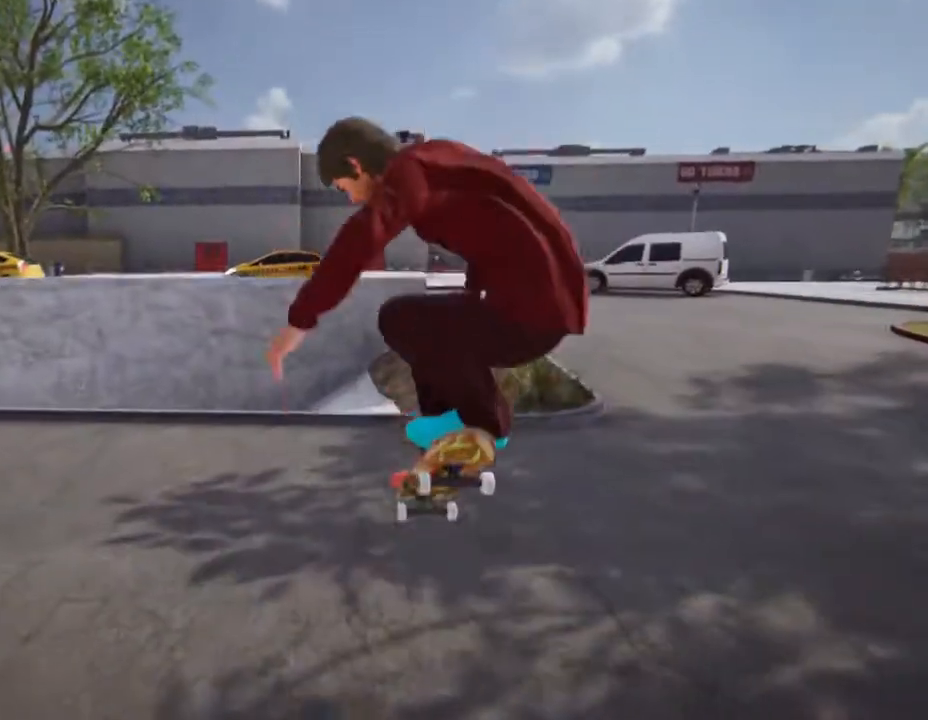
{"buttons": [], "left_stick": "center", "right_stick": "center", "events": [[100, "right_stick", "center"], [134, "left_stick", "center"]]}
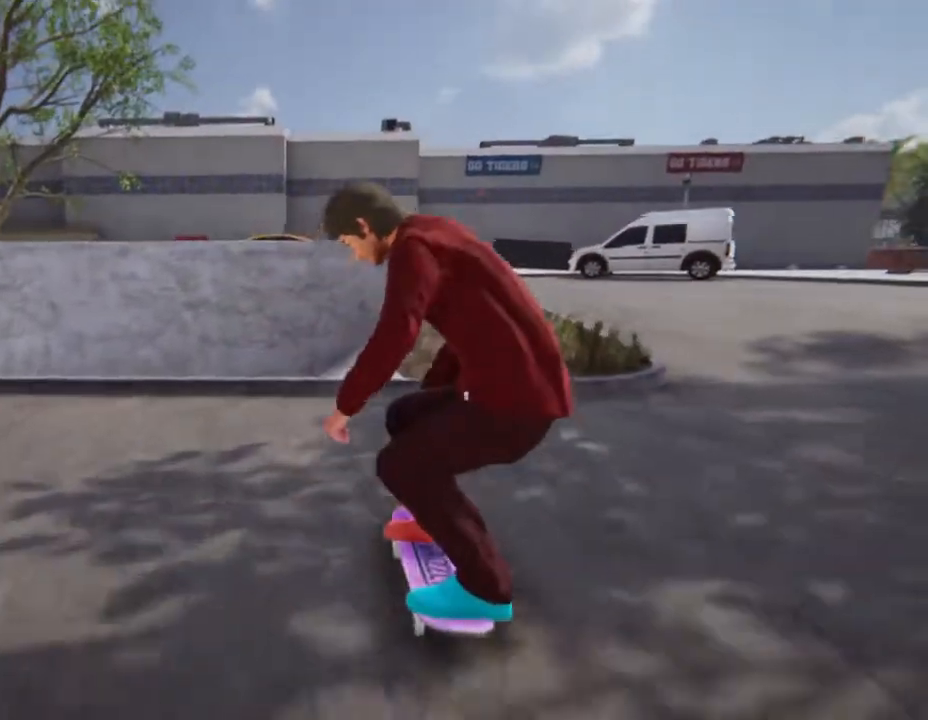
{"buttons": [], "left_stick": "down", "right_stick": "down", "events": [[133, "left_stick", "down"], [133, "right_stick", "down"]]}
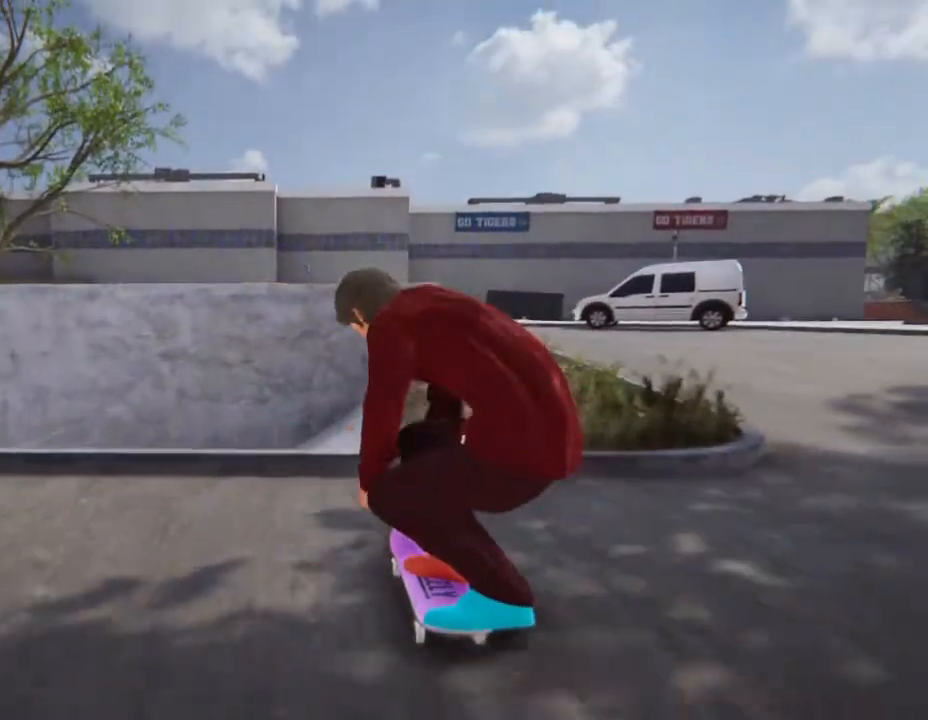
{"buttons": ["L2"], "left_stick": "up", "right_stick": "up"}
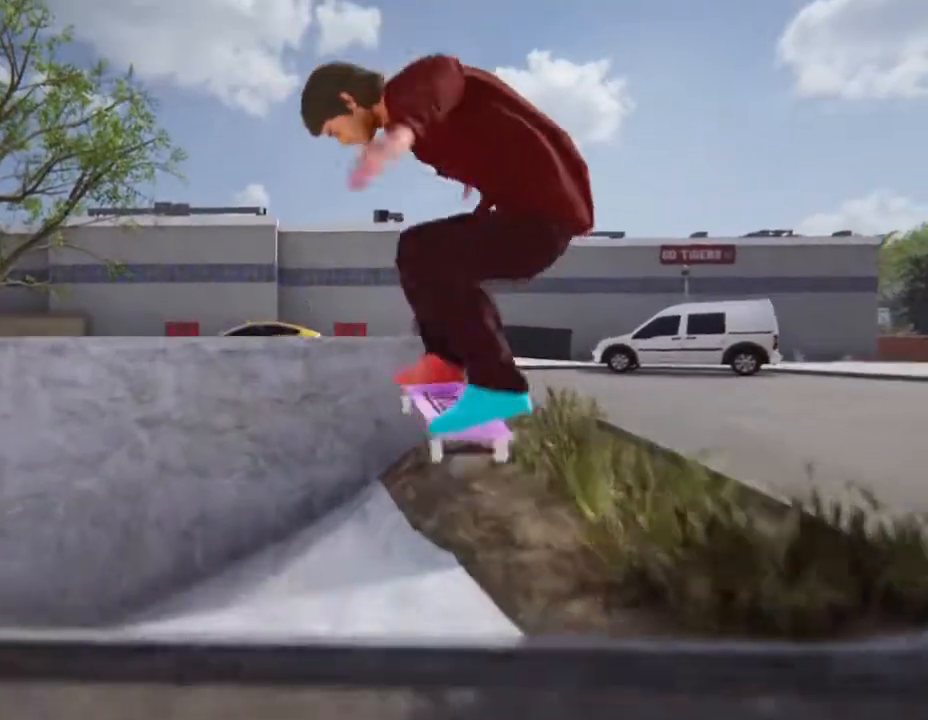
{"buttons": [], "left_stick": "center", "right_stick": "center", "events": [[200, "left_stick", "center"], [233, "right_stick", "center"], [267, "L2", "up"]]}